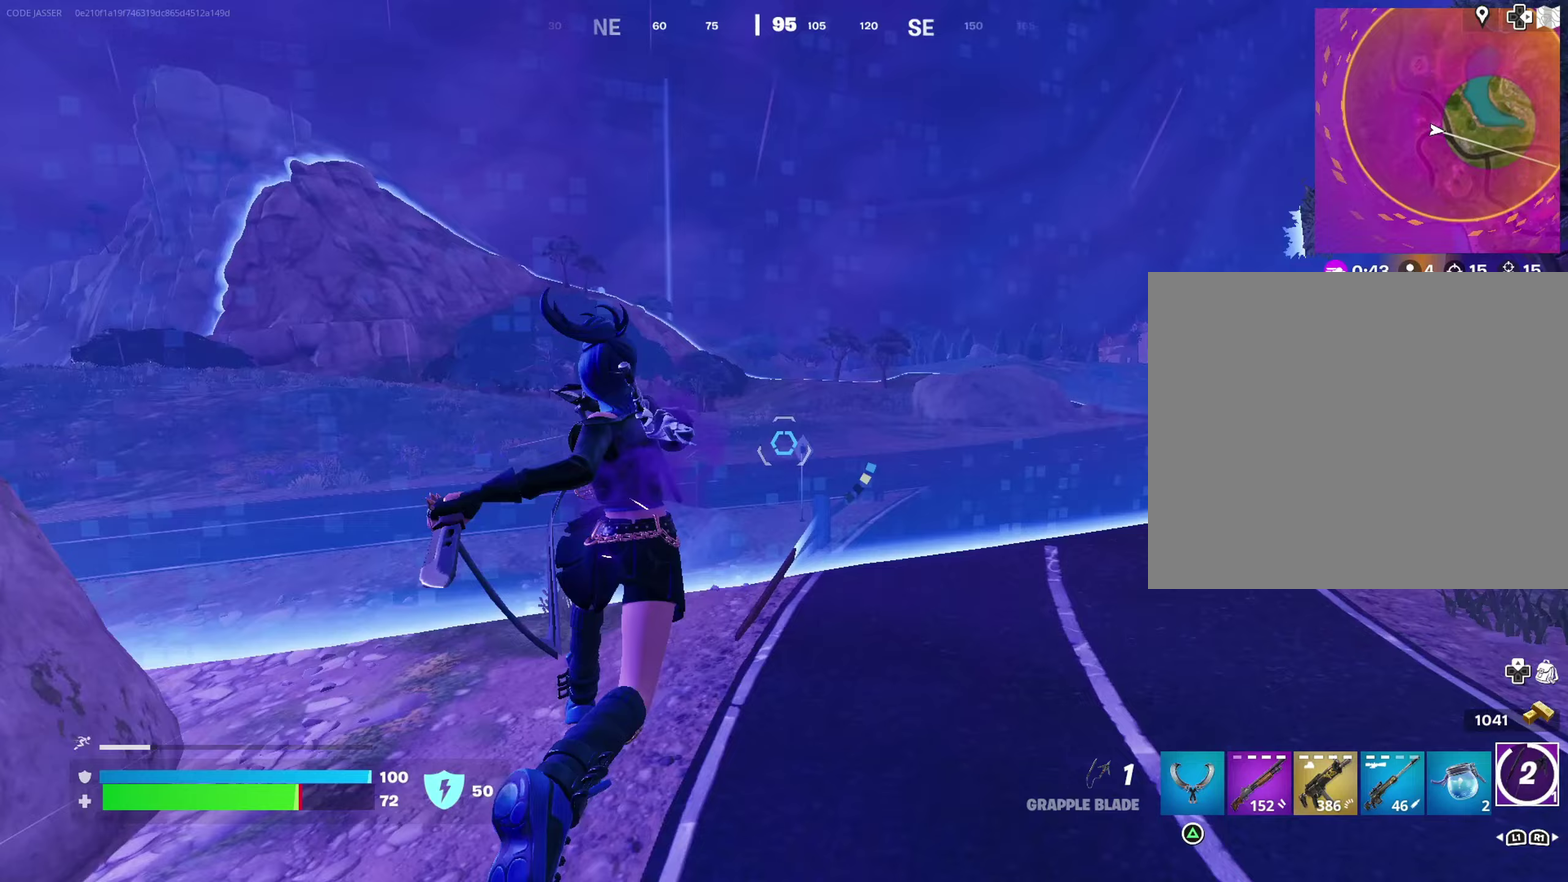
Gameplay with a controller (PlayStation layout); each line is a JSON object with the inputs held at the frame after it (dt_ms = milliseconds from this image to that frame). "events" lists button and stick changes between this image and that frame as [ms after this image, input, new state], when the widget could be followed in between.
{"dt_ms": 700, "buttons": ["CROSS"], "left_stick": "up-left", "right_stick": "center"}
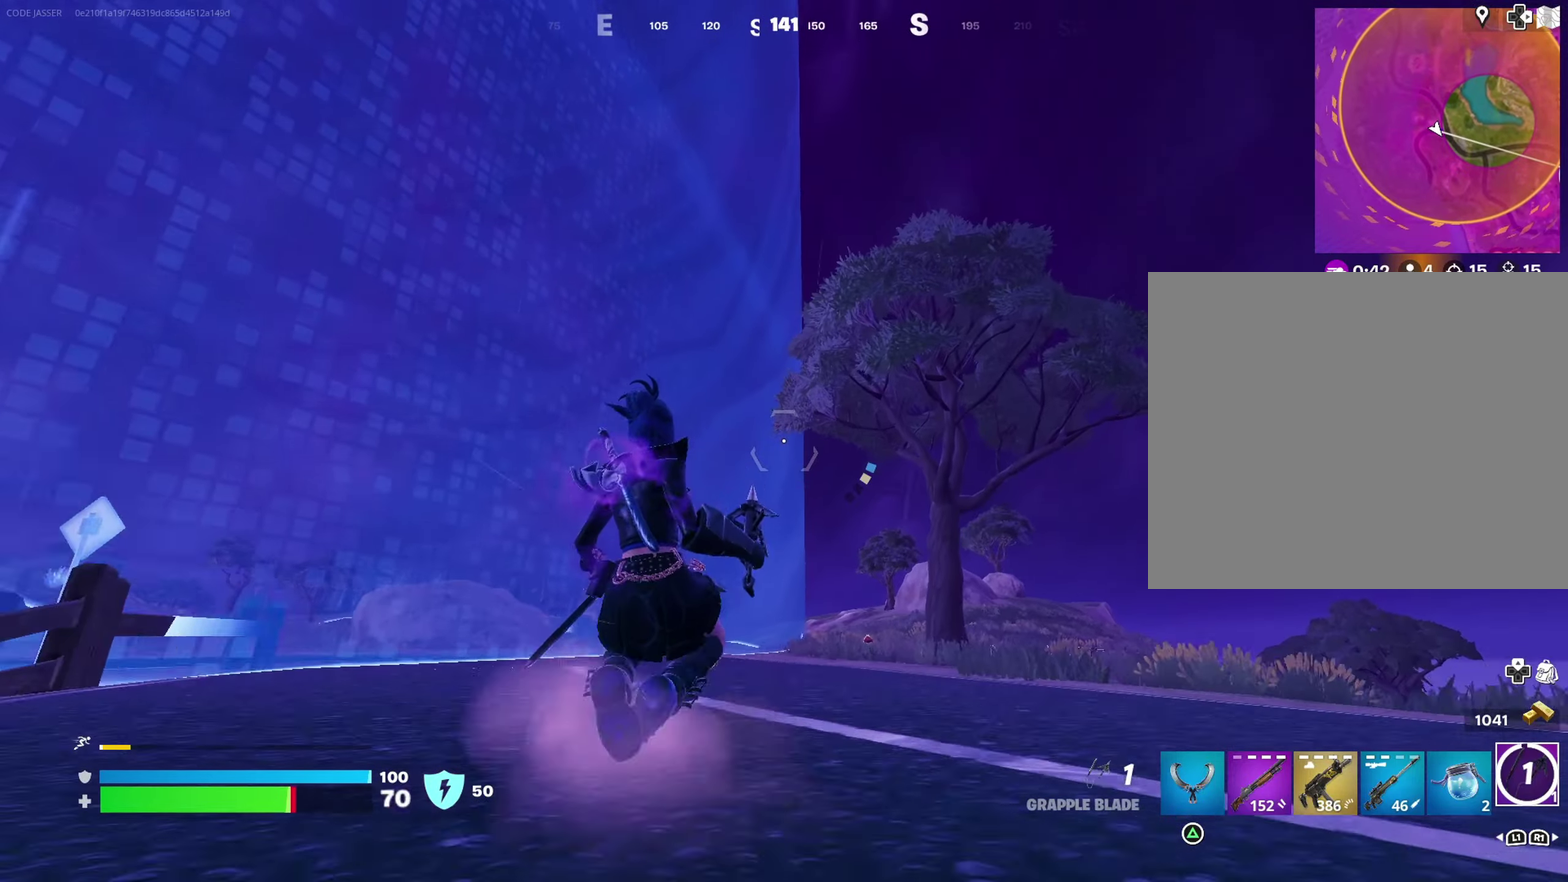
{"dt_ms": 300, "buttons": [], "left_stick": "up", "right_stick": "center", "events": [[67, "CROSS", "up"], [183, "right_stick", "down-left"], [217, "left_stick", "up"], [267, "right_stick", "center"]]}
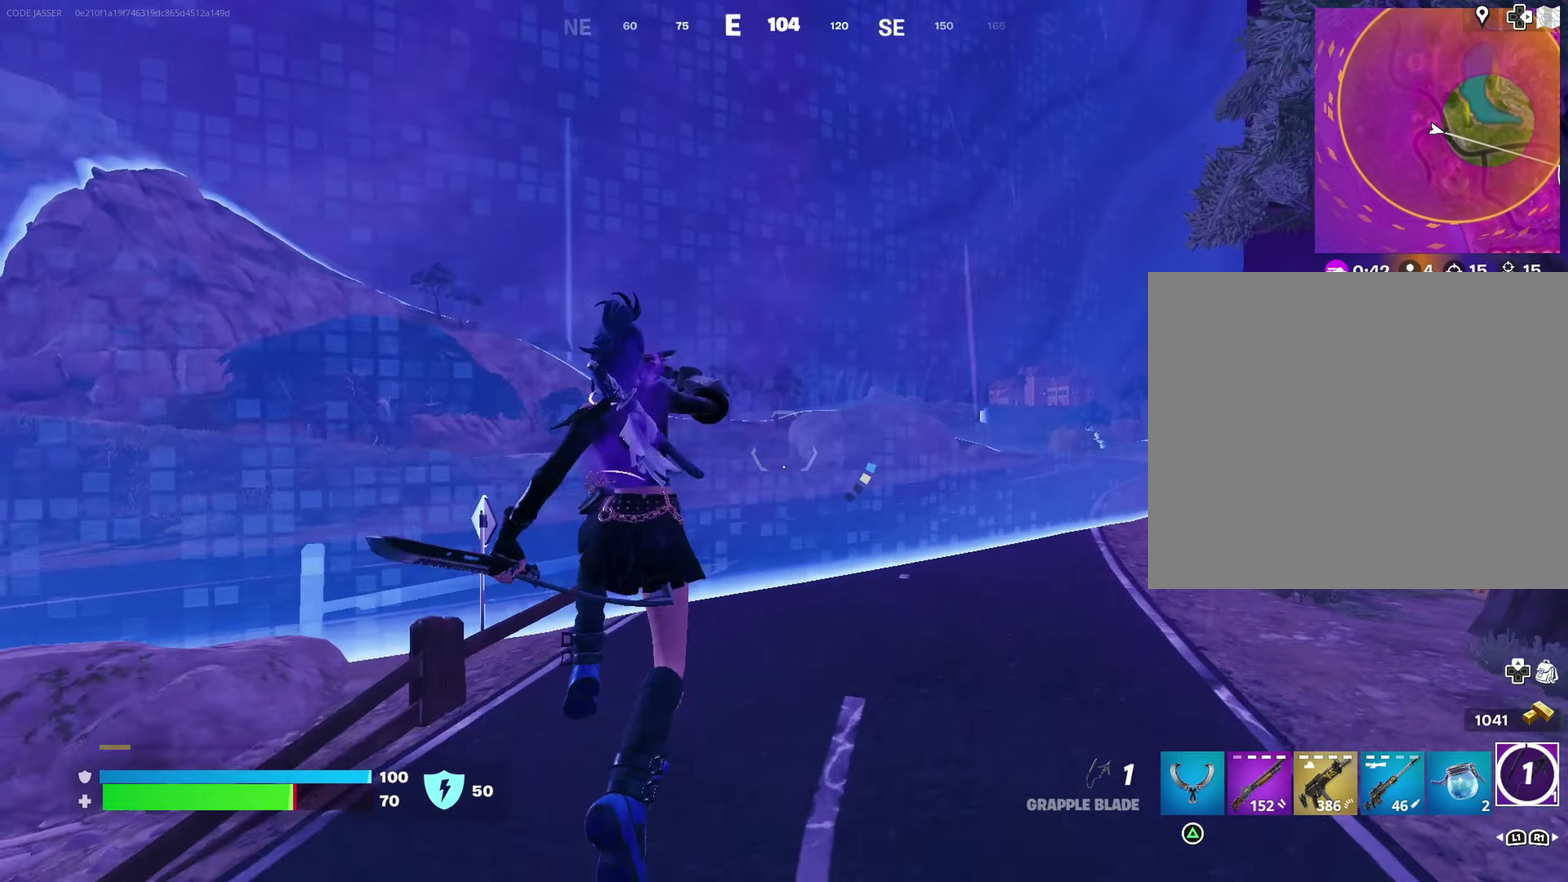
{"dt_ms": 700, "buttons": [], "left_stick": "up-right", "right_stick": "center"}
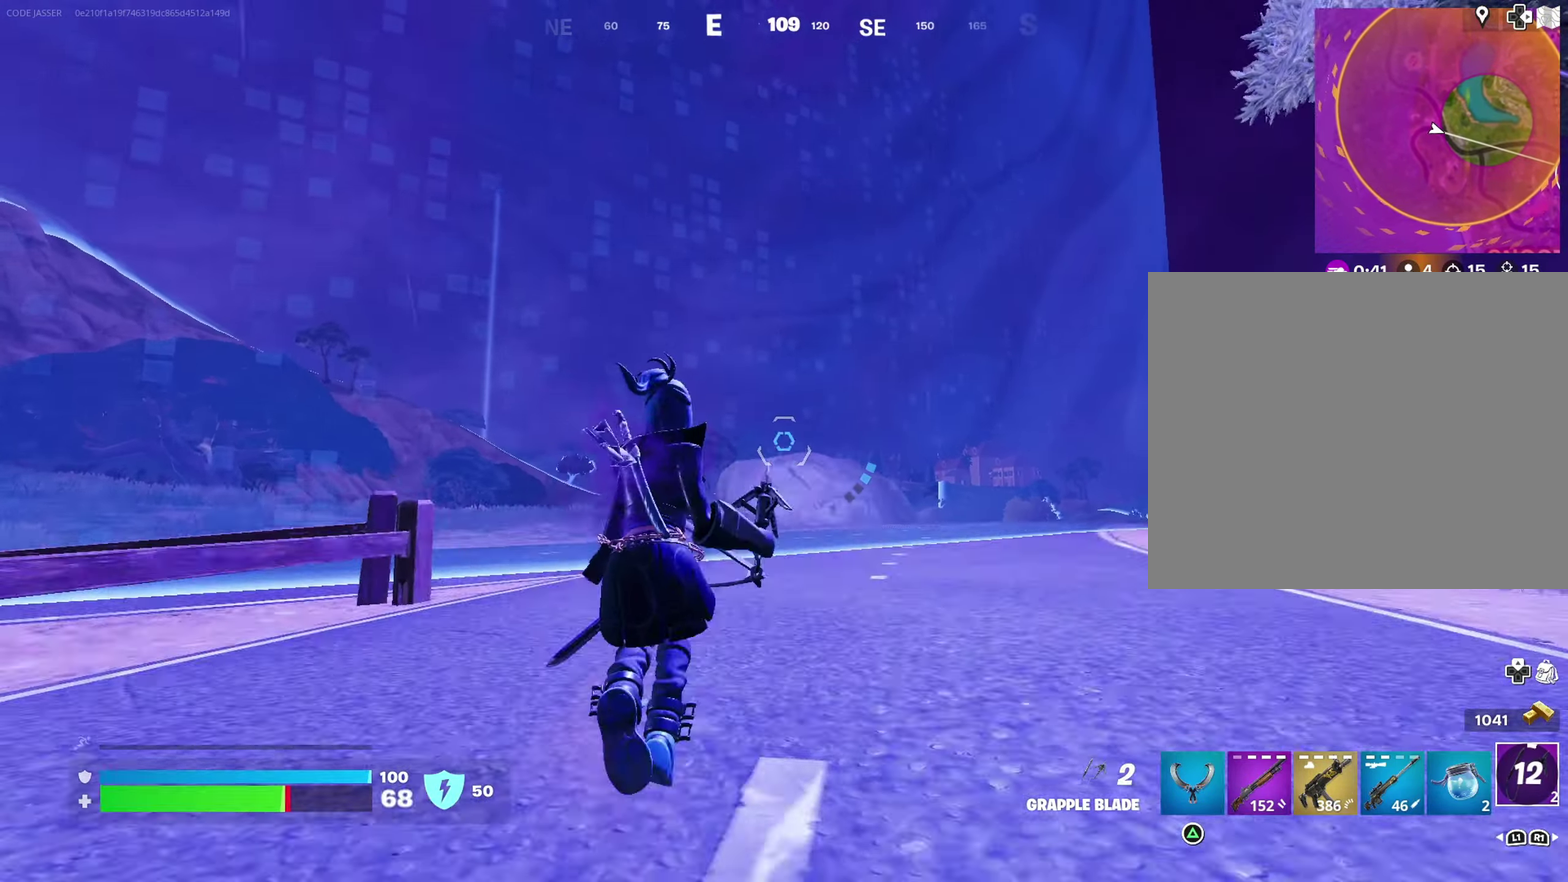
{"dt_ms": 300, "buttons": ["L2"], "left_stick": "up-right", "right_stick": "center", "events": [[17, "L2", "down"]]}
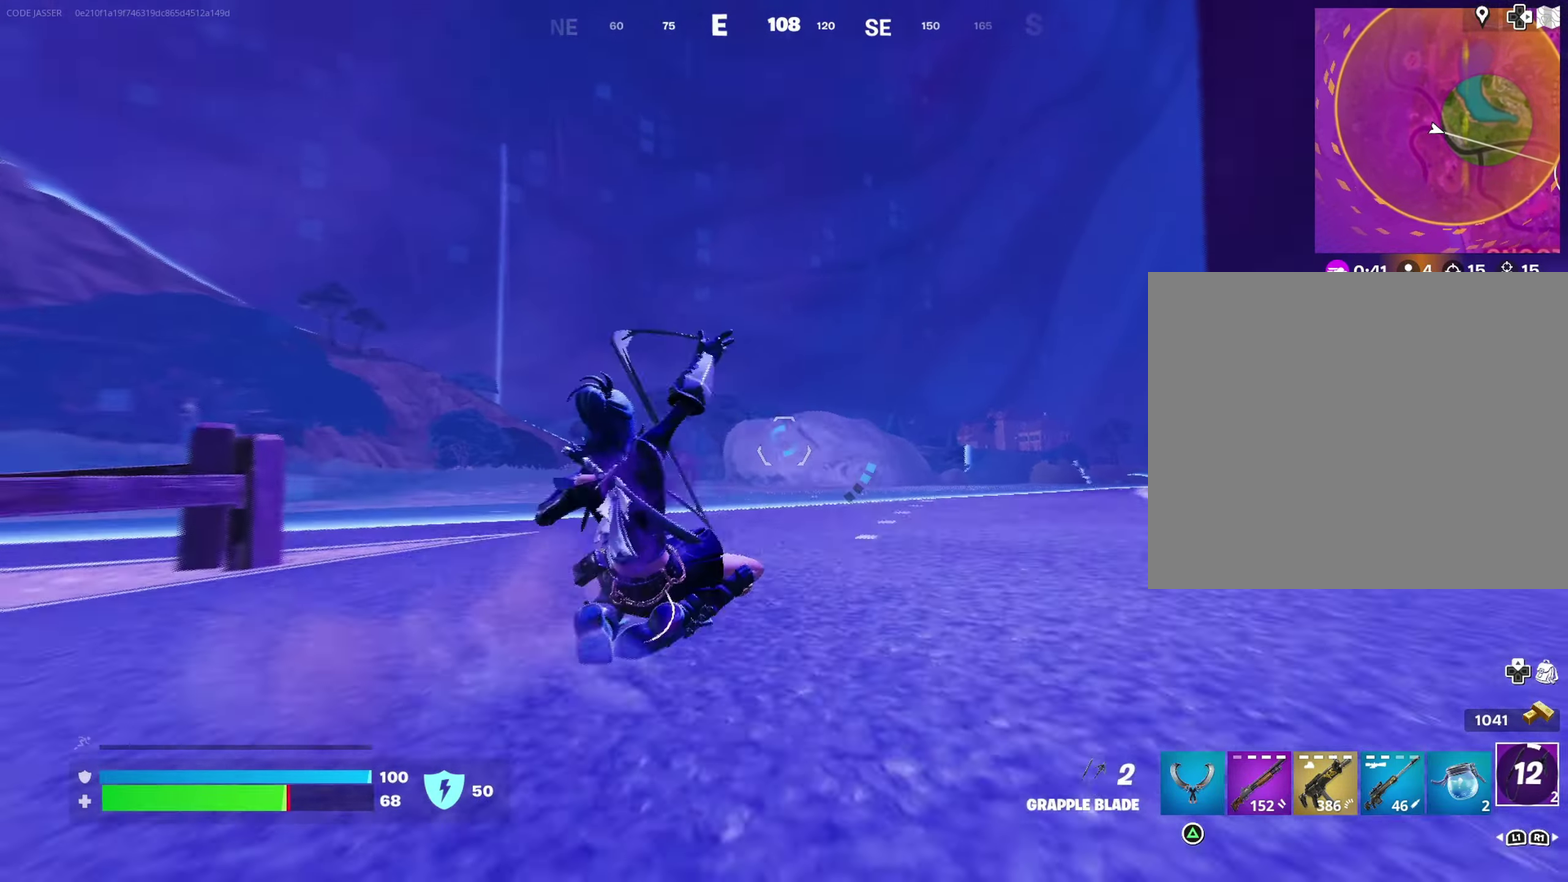
{"dt_ms": 600, "buttons": ["L2"], "left_stick": "up-right", "right_stick": "center", "events": []}
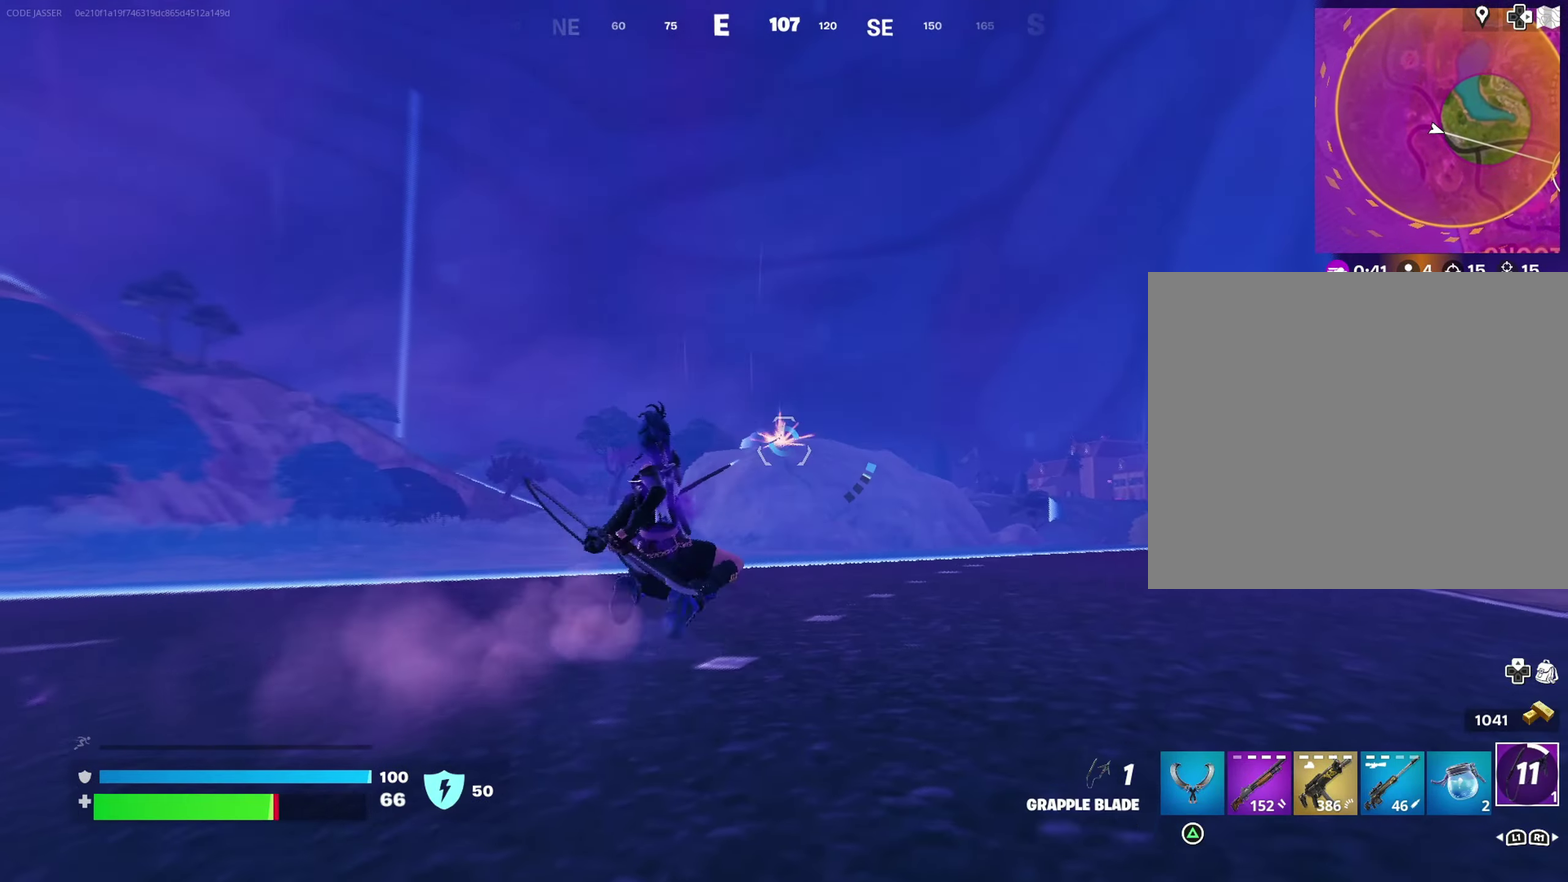
{"dt_ms": 400, "buttons": [], "left_stick": "up", "right_stick": "center", "events": [[233, "left_stick", "up"], [283, "L2", "up"]]}